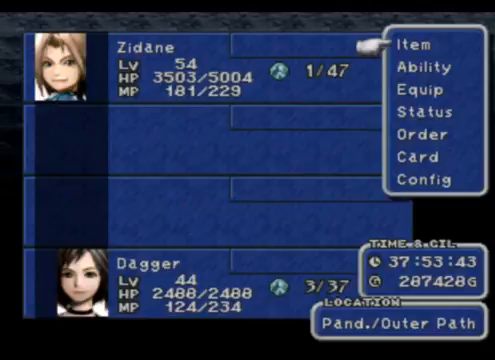
Gameplay with a controller (PlayStation layout); each line is a JSON object with the inputs held at the frame after it. "events" lists button and stick changes between this image and that frame as [ms after this image, input, new state], when the widget could be followed in between. Not read: L2 L3 R2 R3 right_stick.
{"buttons": [], "left_stick": "center", "events": [[367, "CIRCLE", "down"], [433, "CIRCLE", "up"]]}
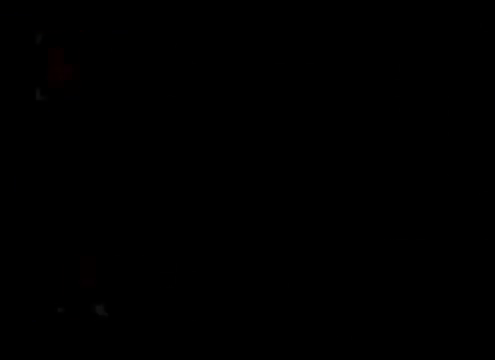
{"buttons": [], "left_stick": "up", "events": [[33, "CIRCLE", "down"], [133, "CIRCLE", "up"], [200, "CIRCLE", "down"], [267, "CIRCLE", "up"], [467, "left_stick", "up"]]}
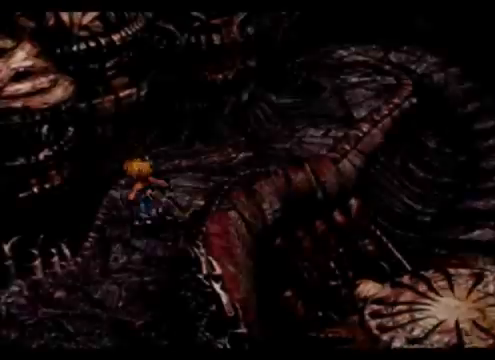
{"buttons": [], "left_stick": "up", "events": []}
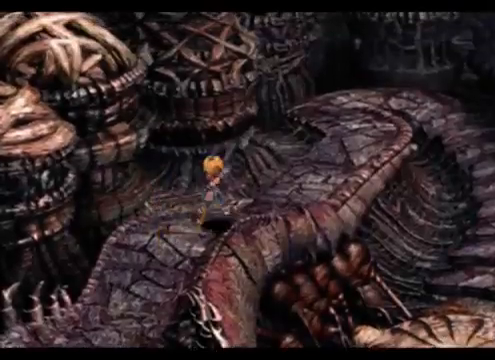
{"buttons": [], "left_stick": "up", "events": []}
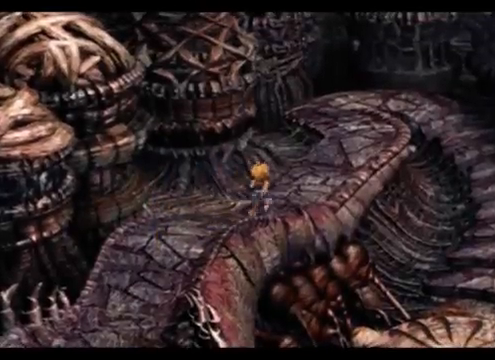
{"buttons": [], "left_stick": "up", "events": []}
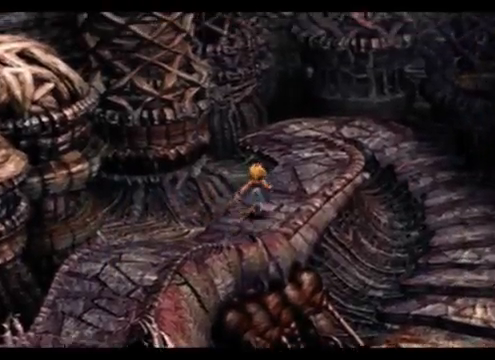
{"buttons": [], "left_stick": "up", "events": []}
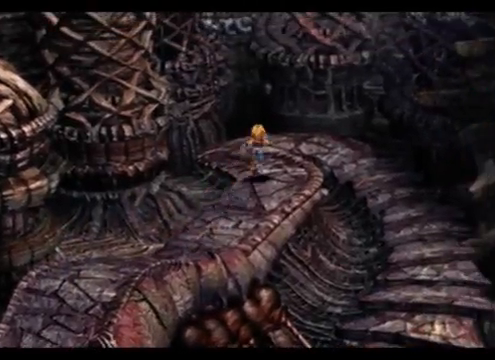
{"buttons": [], "left_stick": "up", "events": []}
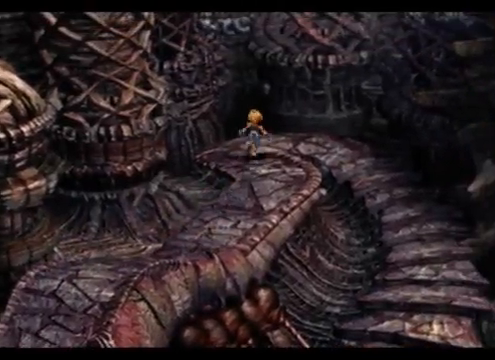
{"buttons": [], "left_stick": "up", "events": []}
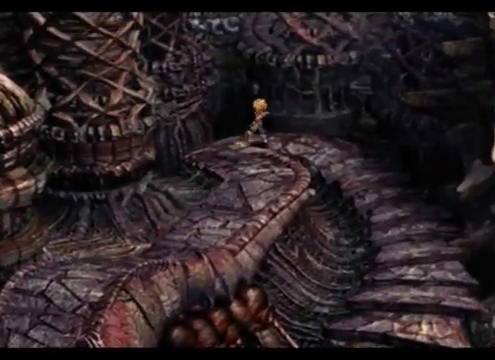
{"buttons": [], "left_stick": "down-right", "events": [[33, "left_stick", "up-left"], [167, "left_stick", "right"], [400, "left_stick", "down-right"]]}
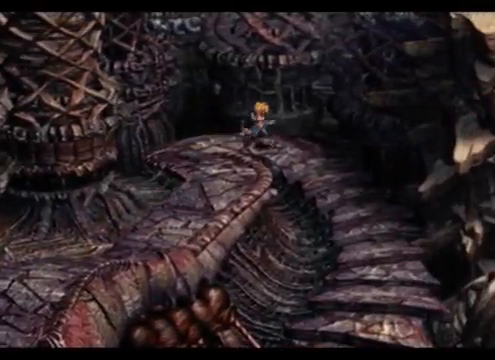
{"buttons": [], "left_stick": "down-right", "events": []}